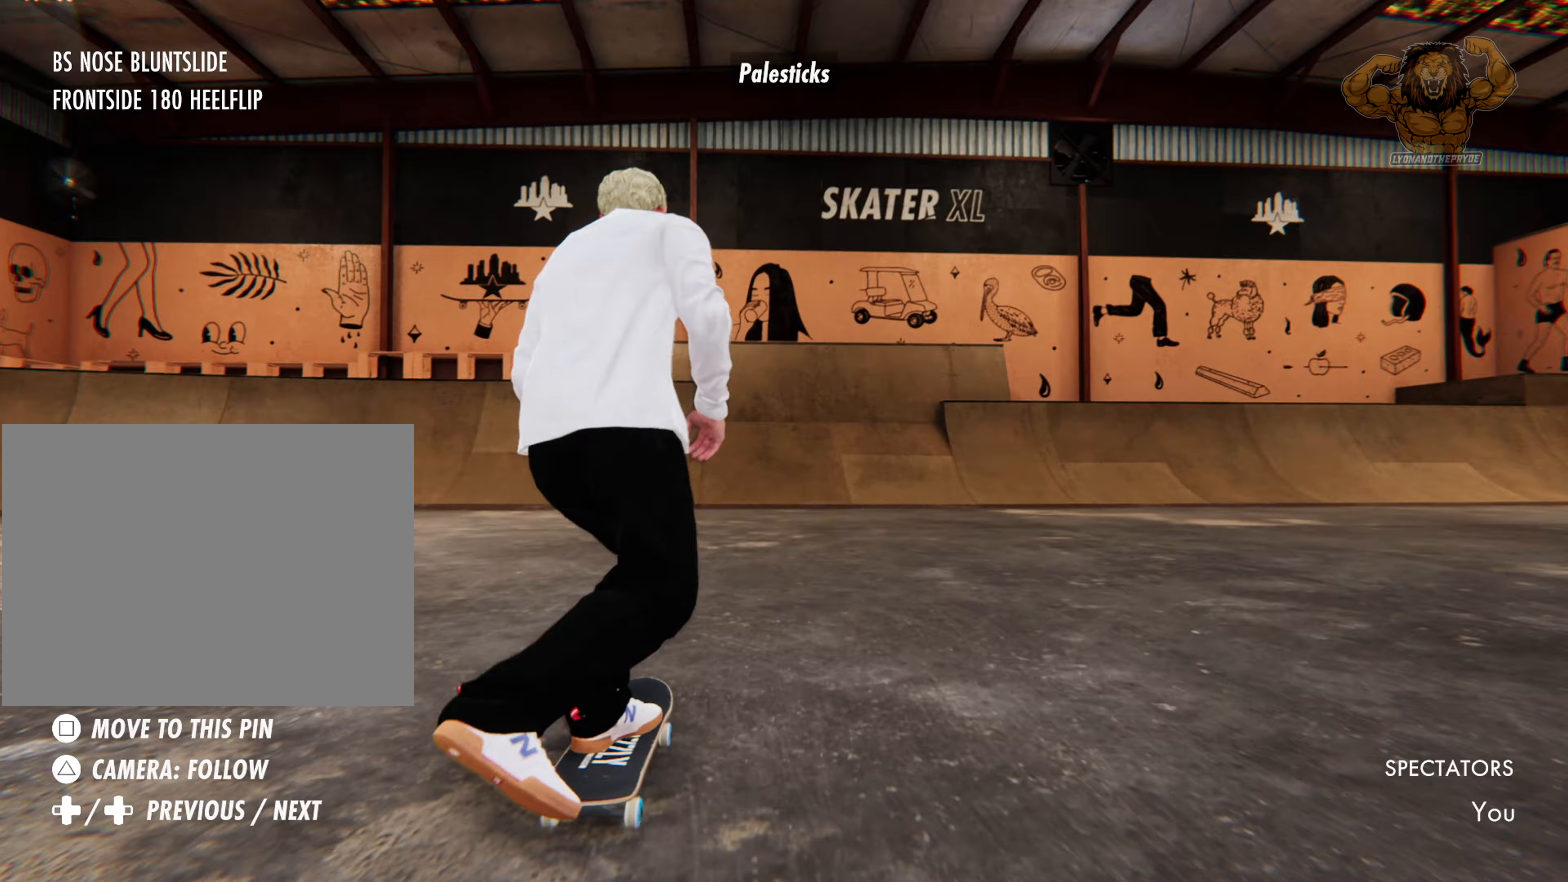
Gameplay with a controller (PlayStation layout); each line is a JSON object with the inputs held at the frame after it (dt_ms = milliseconds from this image to that frame). "events" lists button and stick changes between this image and that frame as [ms after this image, input, new state], when the widget could be followed in between. Not read: L3 R2 R3.
{"dt_ms": 867, "buttons": [], "left_stick": "center", "right_stick": "center", "events": [[400, "L2", "up"]]}
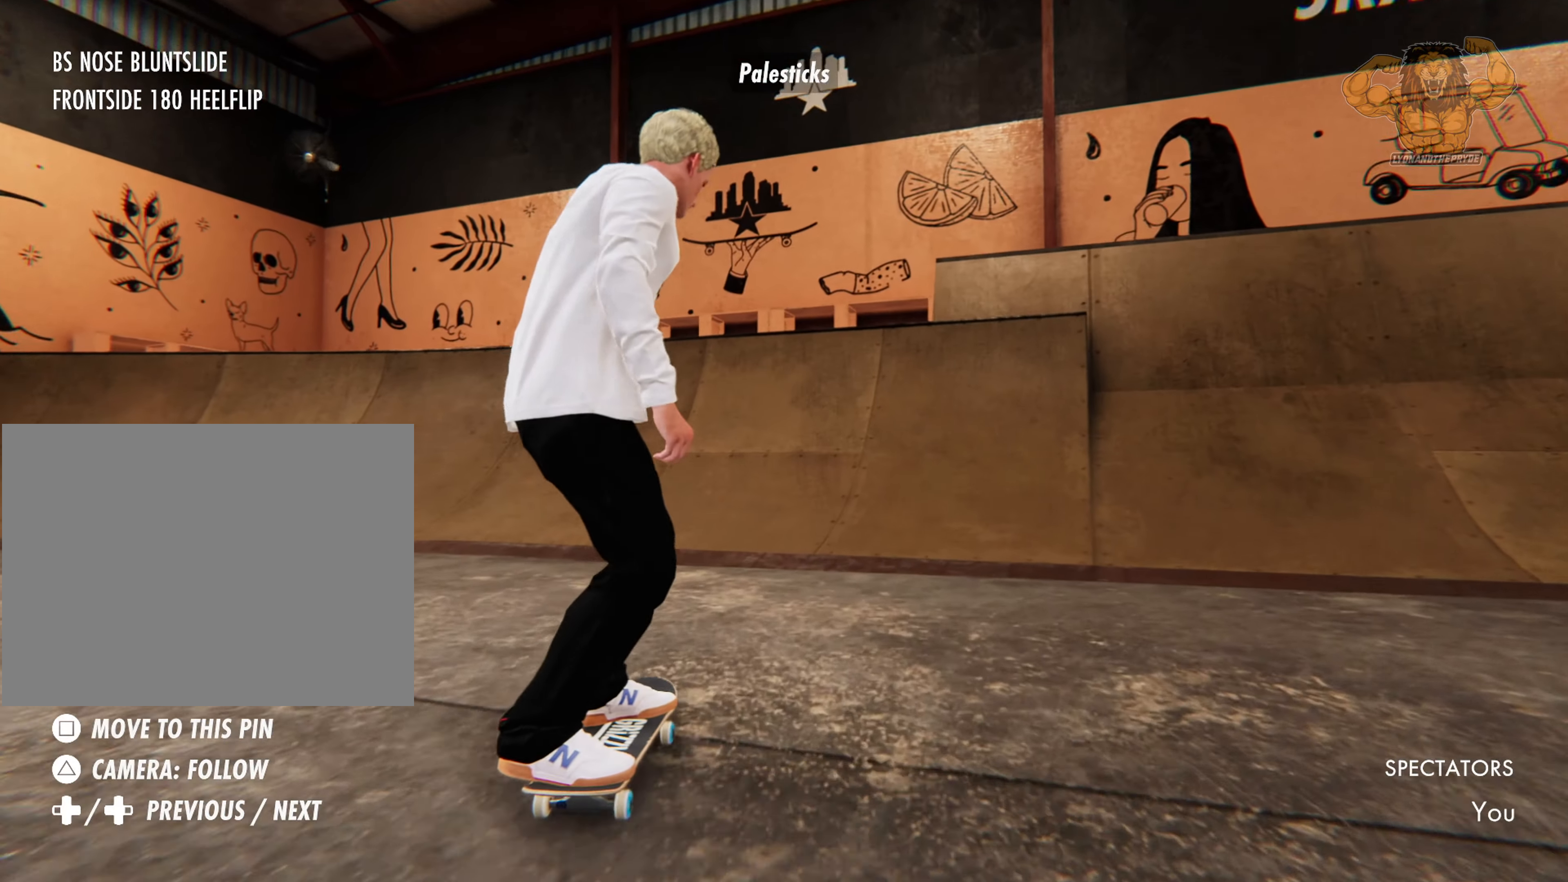
{"dt_ms": 500, "buttons": [], "left_stick": "center", "right_stick": "center", "events": []}
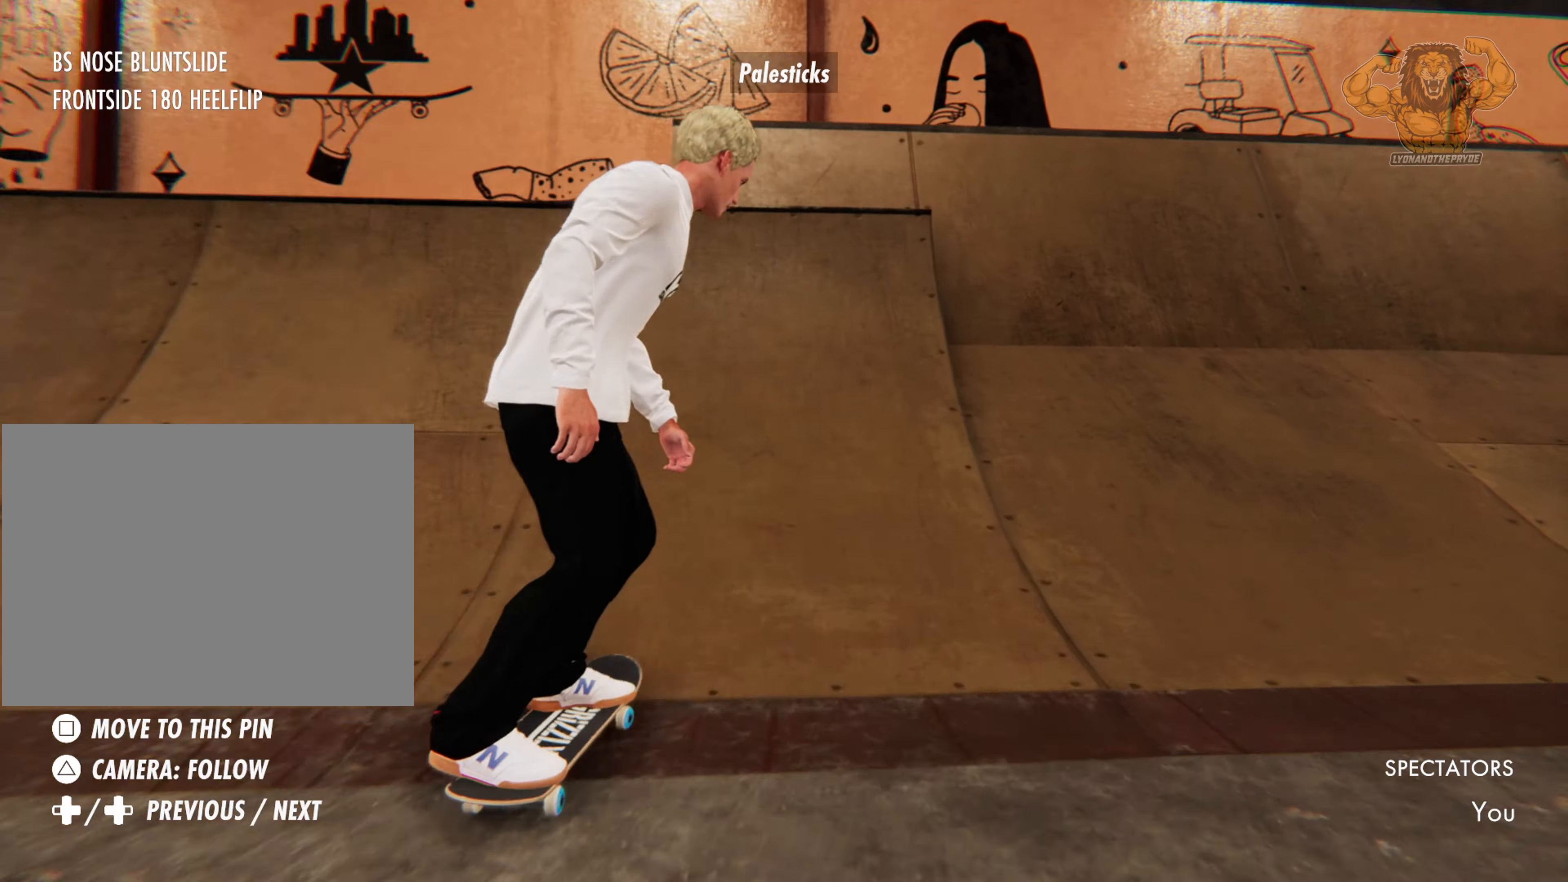
{"dt_ms": 1000, "buttons": [], "left_stick": "down", "right_stick": "down", "events": [[250, "L2", "down"], [433, "right_stick", "down"], [500, "left_stick", "down"], [583, "L2", "up"]]}
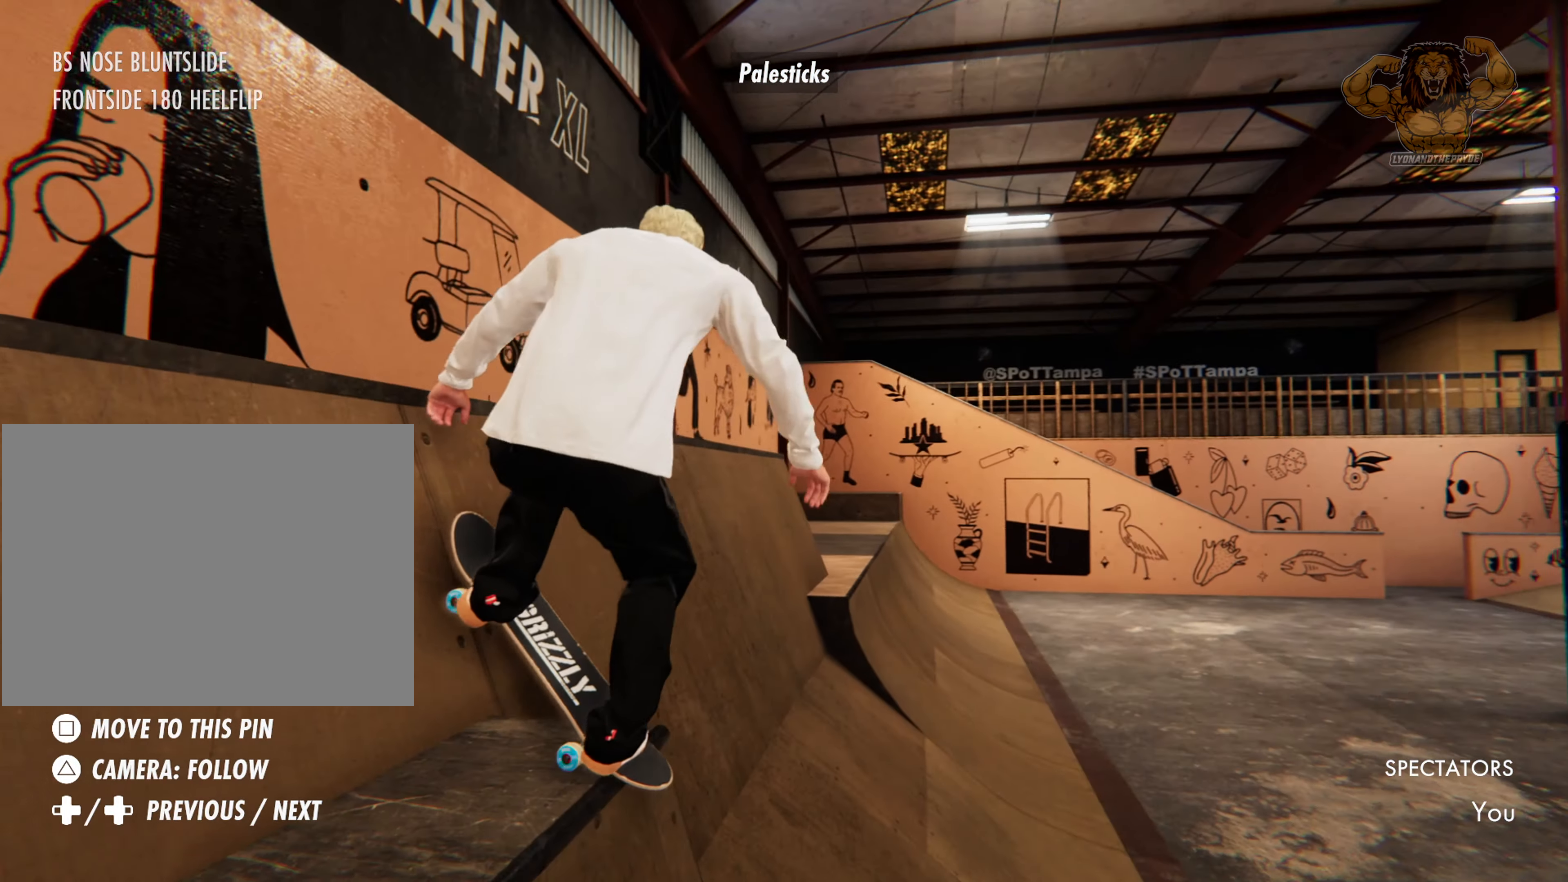
{"dt_ms": 500, "buttons": ["L2"], "left_stick": "center", "right_stick": "center", "events": [[16, "L2", "down"], [66, "left_stick", "left"], [83, "right_stick", "center"], [166, "left_stick", "center"]]}
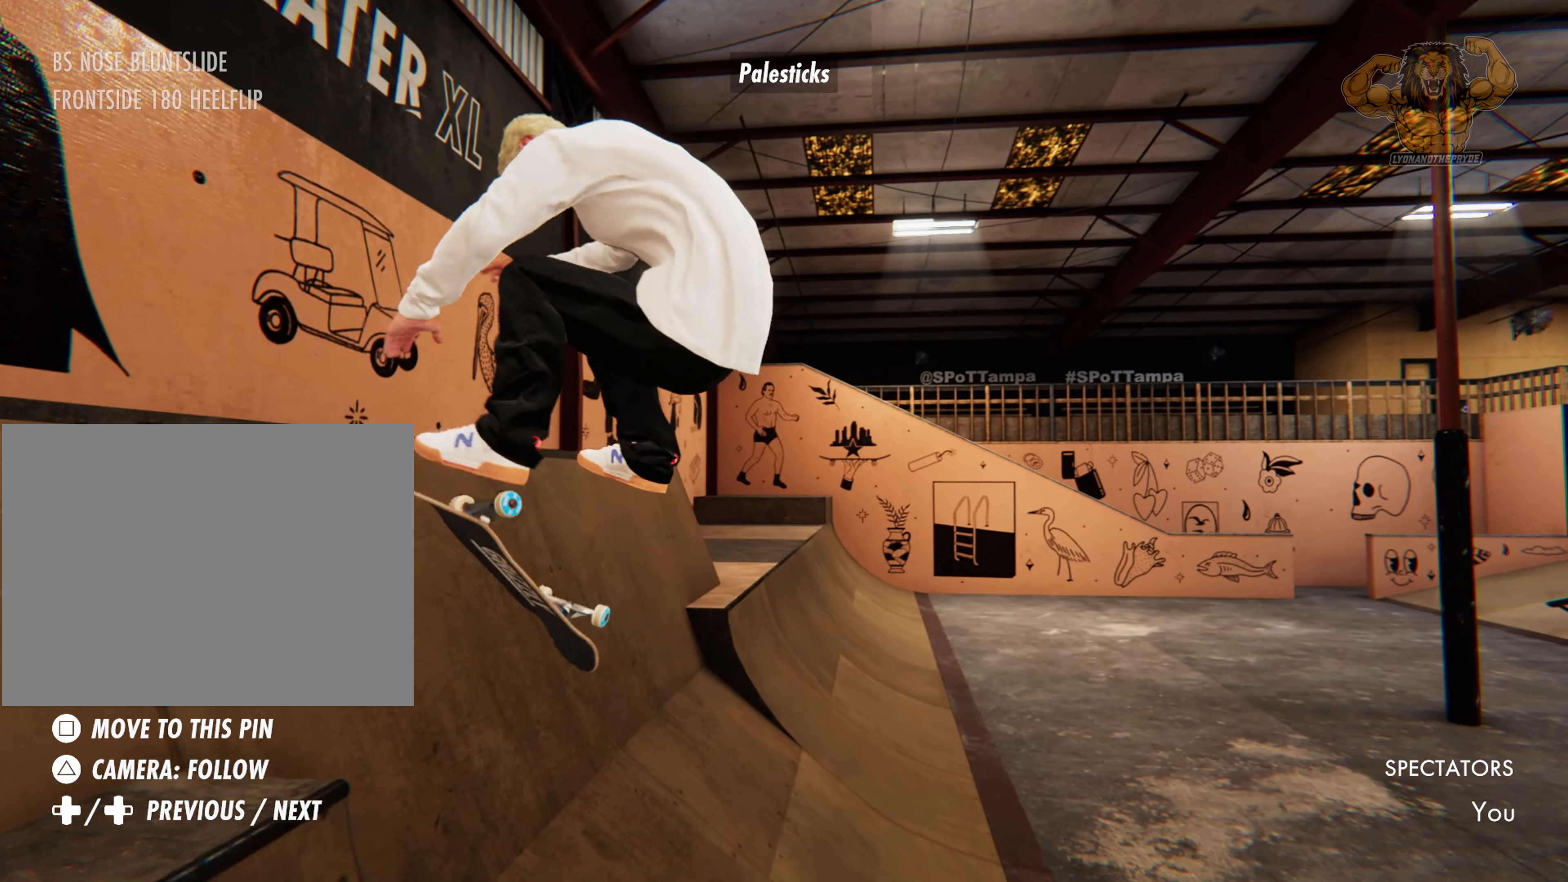
{"dt_ms": 500, "buttons": [], "left_stick": "center", "right_stick": "center"}
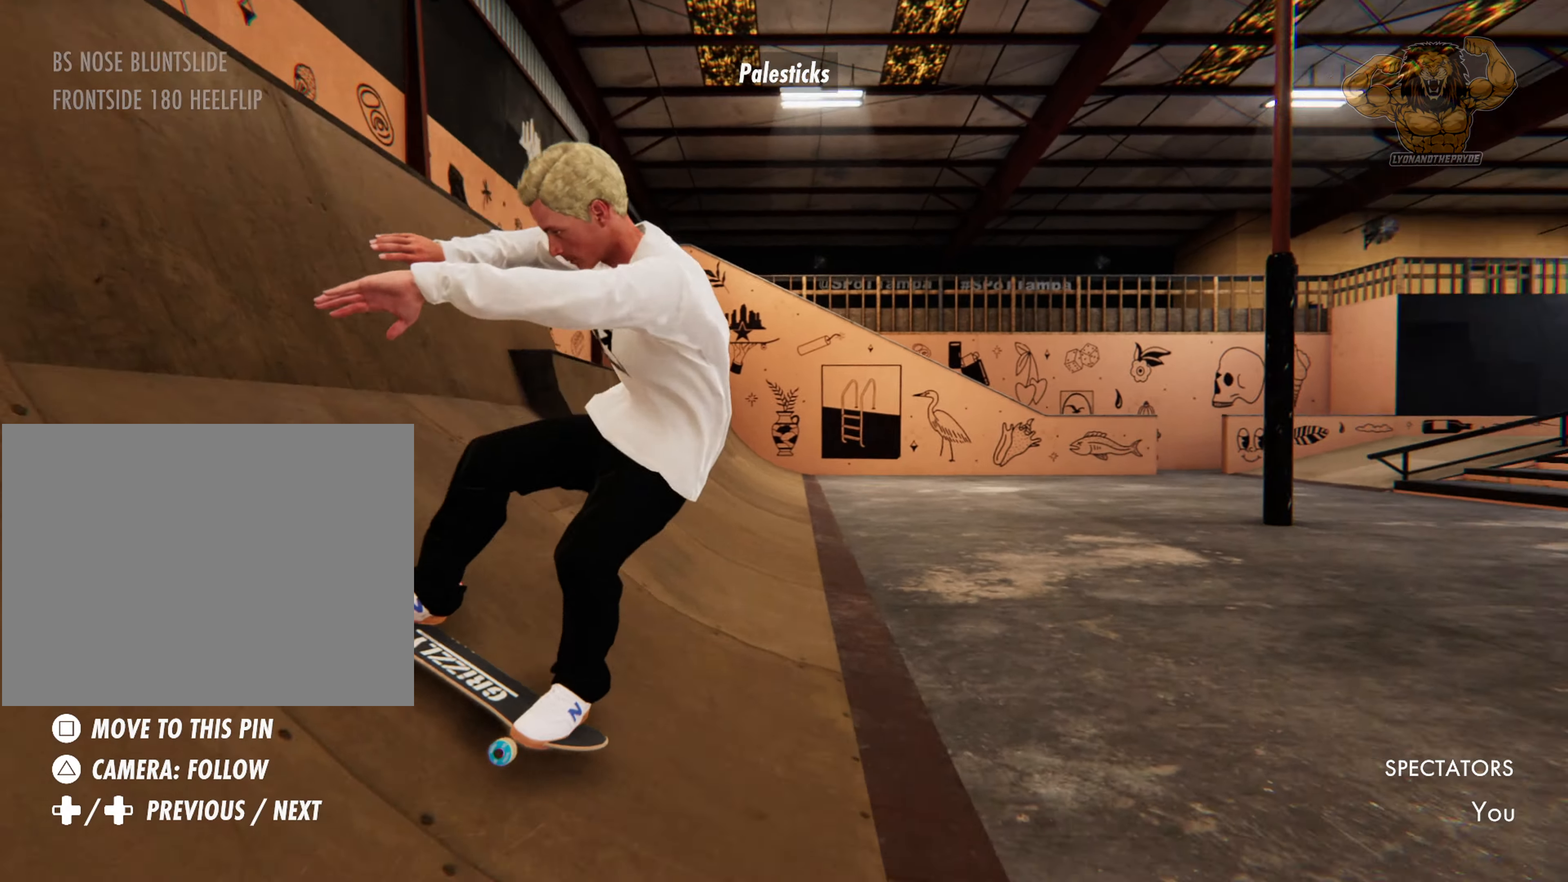
{"dt_ms": 500, "buttons": [], "left_stick": "center", "right_stick": "center"}
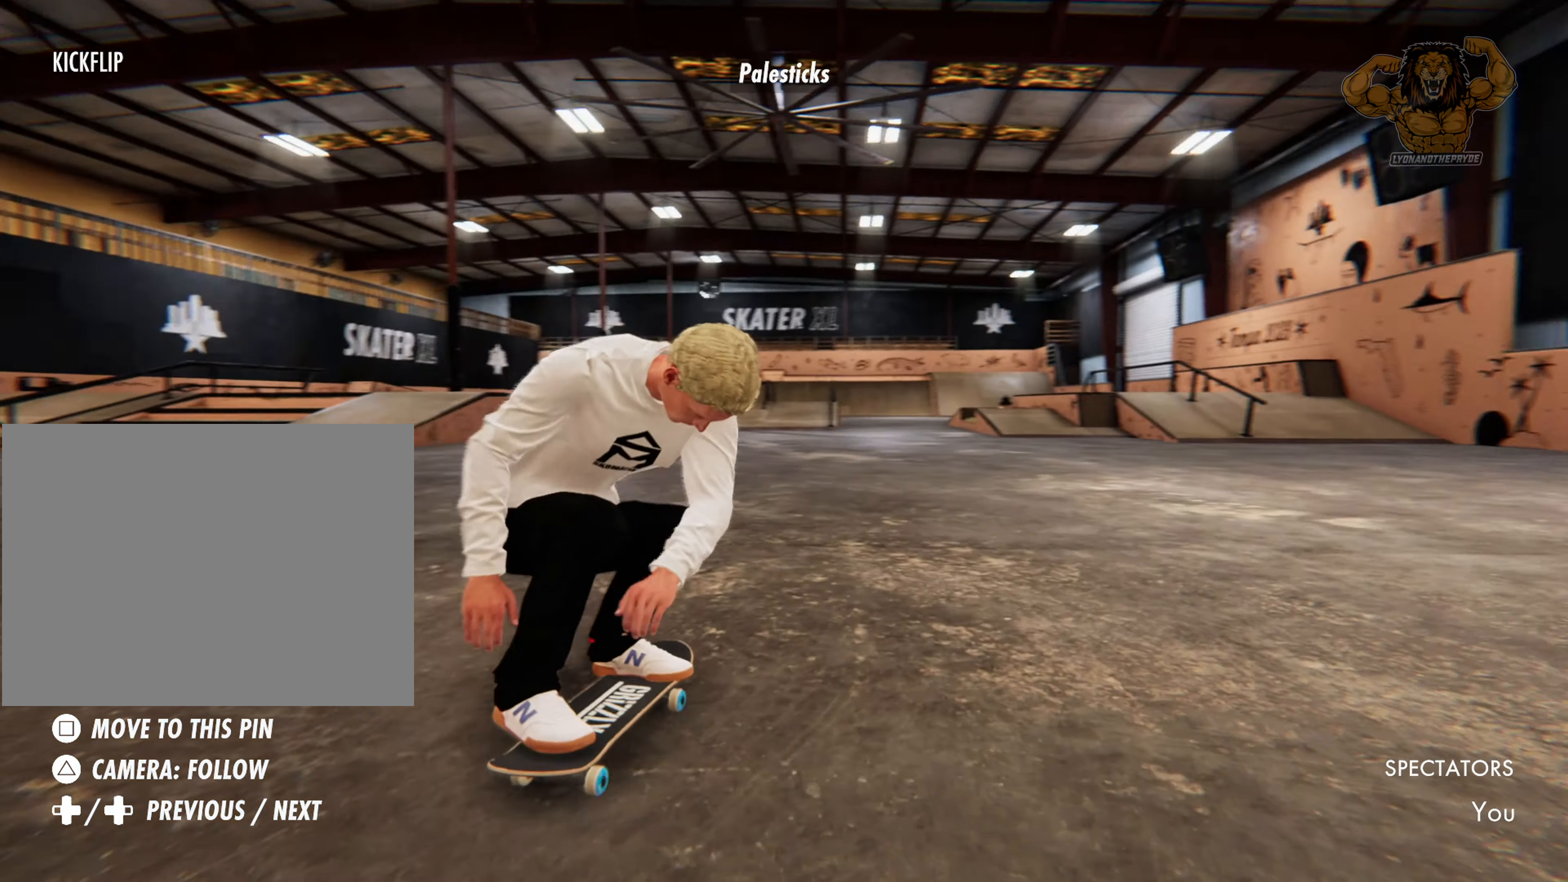
{"dt_ms": 500, "buttons": ["CROSS", "L2"], "left_stick": "center", "right_stick": "center"}
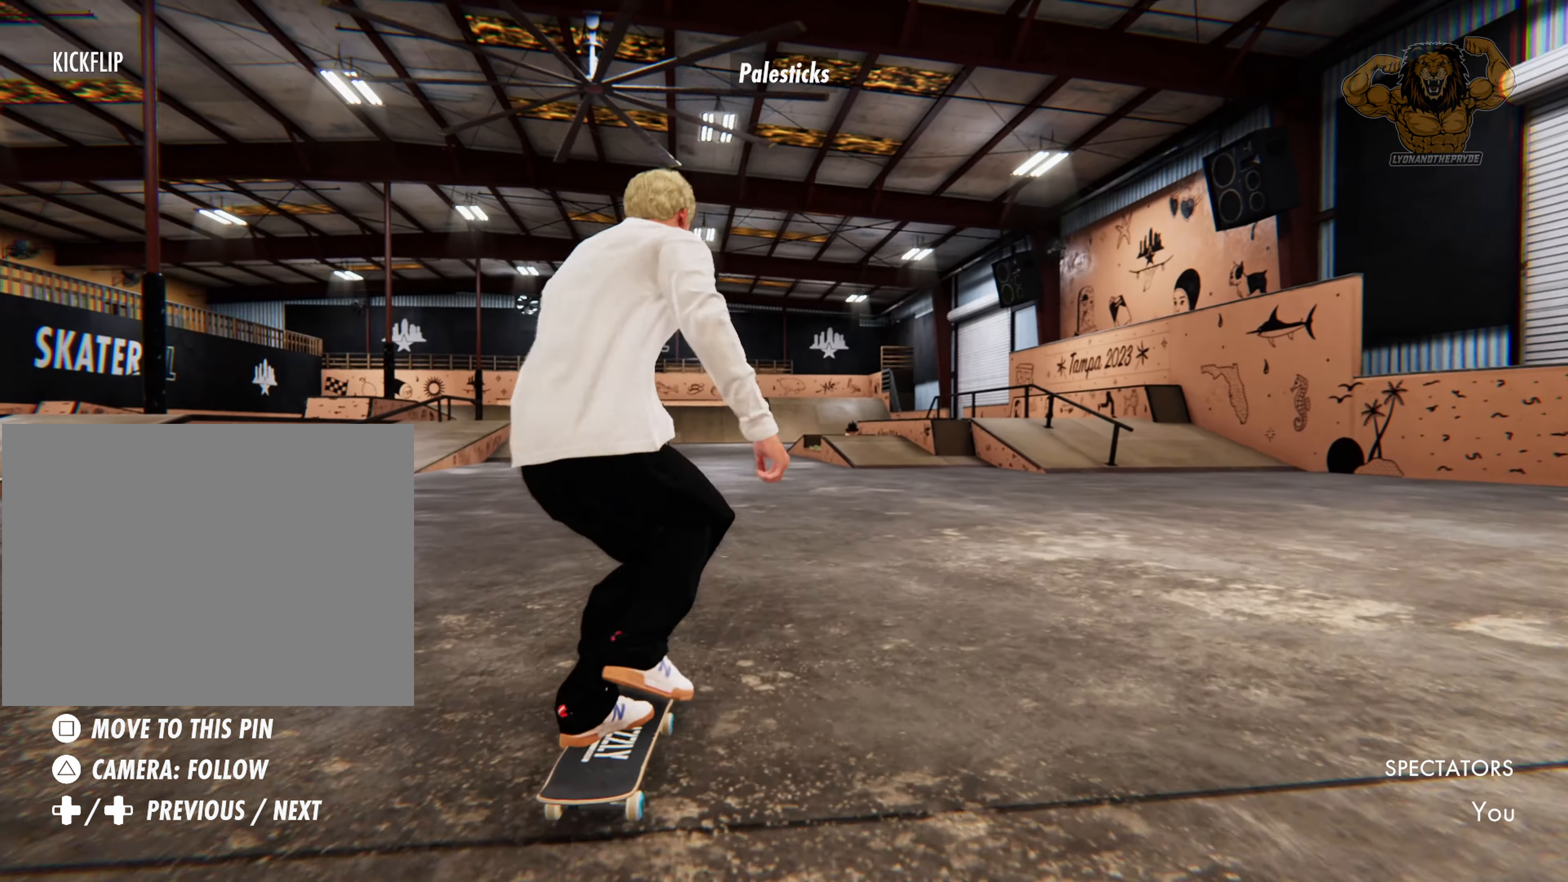
{"dt_ms": 500, "buttons": ["L2"], "left_stick": "center", "right_stick": "center", "events": [[200, "L2", "up"], [250, "CROSS", "up"], [416, "L2", "down"]]}